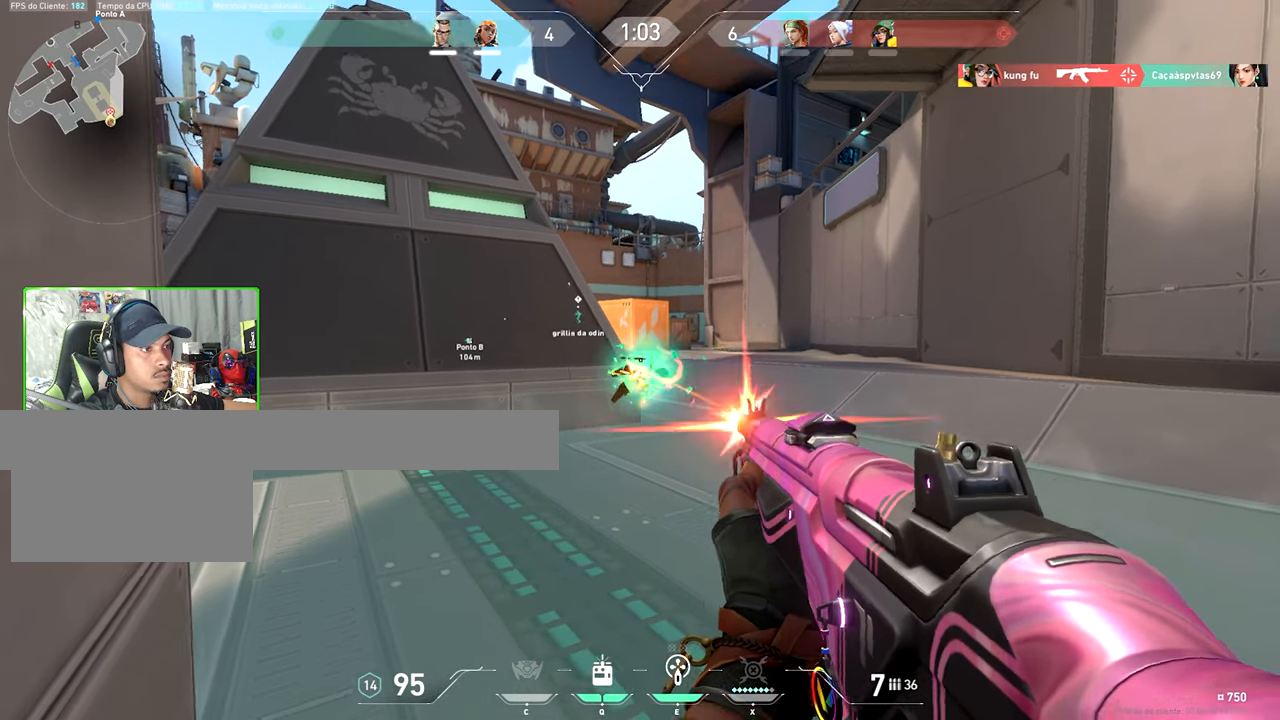
Gameplay with keyboard and mouse; each line is a JSON object with the keys and mouse buttons held at the frame after it. "events" lists presses ("down") and releases ("up") of "1", "2", "3", "4", "5", "a", "alt", "c", "caps_lock", "ctrl", "d", "e", "f", "g", "q", "r", "s", "shift", "space", "t", "tab", "v", "w", "x", "z", "mouse_left", "mouse_wheel" and "mouse_right" between this image and that frame as [ms after this image, input, new state], when the widget could be followed in between. "mouse_left", "mouse_wheel", "mouse_right" = the "left", "wheel", "right" buttons of the "mouse" list. No other keys are recorded. "wheel" means that the mouse wheel is clicked or scrolled. Not read: mouse_move.
{"keys": ["d"], "mouse": [], "events": [[100, "mouse_left", "up"], [150, "shift", "up"], [200, "d", "down"]]}
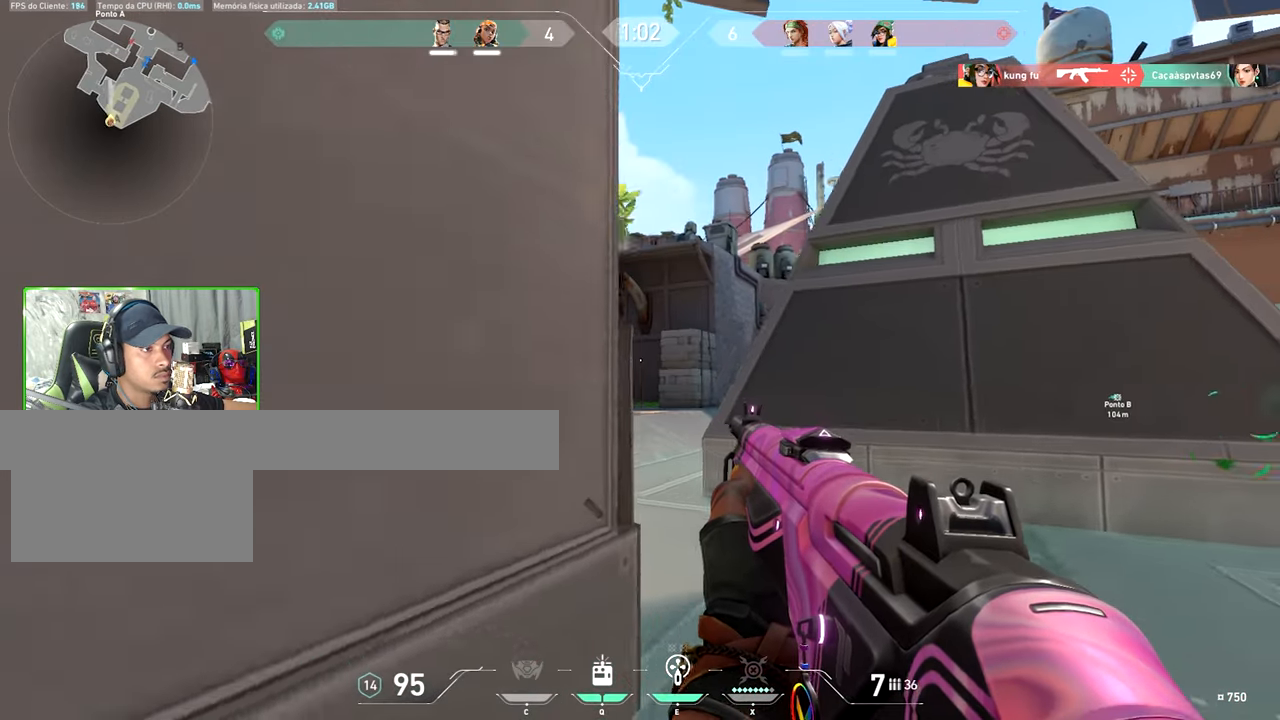
{"keys": ["d", "shift", "w"], "mouse": [], "events": [[233, "shift", "down"], [233, "w", "down"]]}
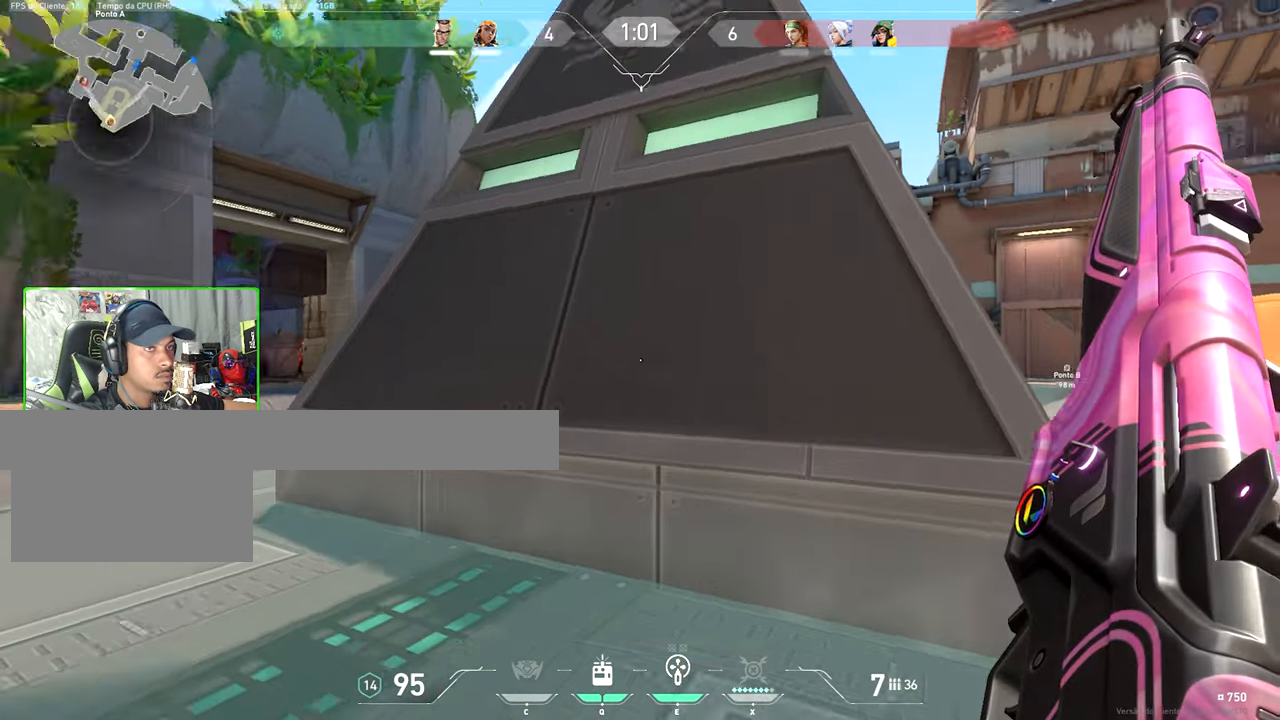
{"keys": ["d"], "mouse": [], "events": [[200, "shift", "up"], [250, "w", "up"]]}
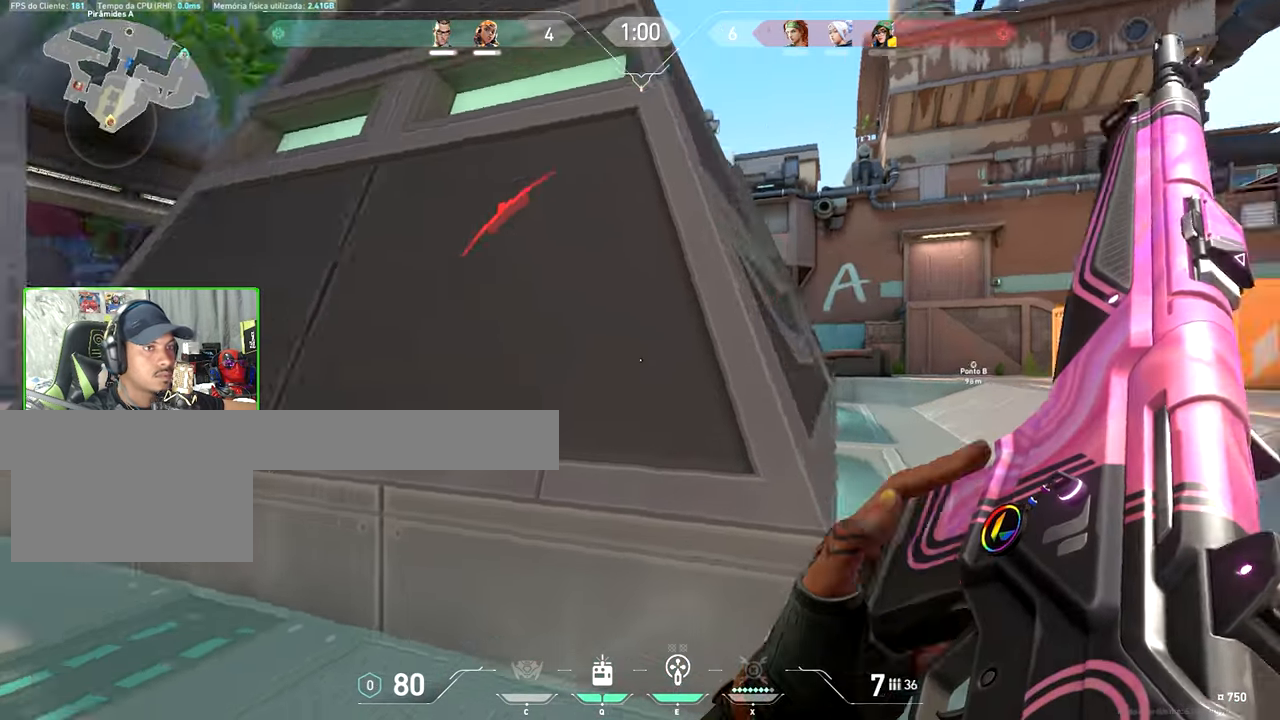
{"keys": [], "mouse": [], "events": [[300, "a", "down"], [300, "d", "up"], [500, "a", "up"]]}
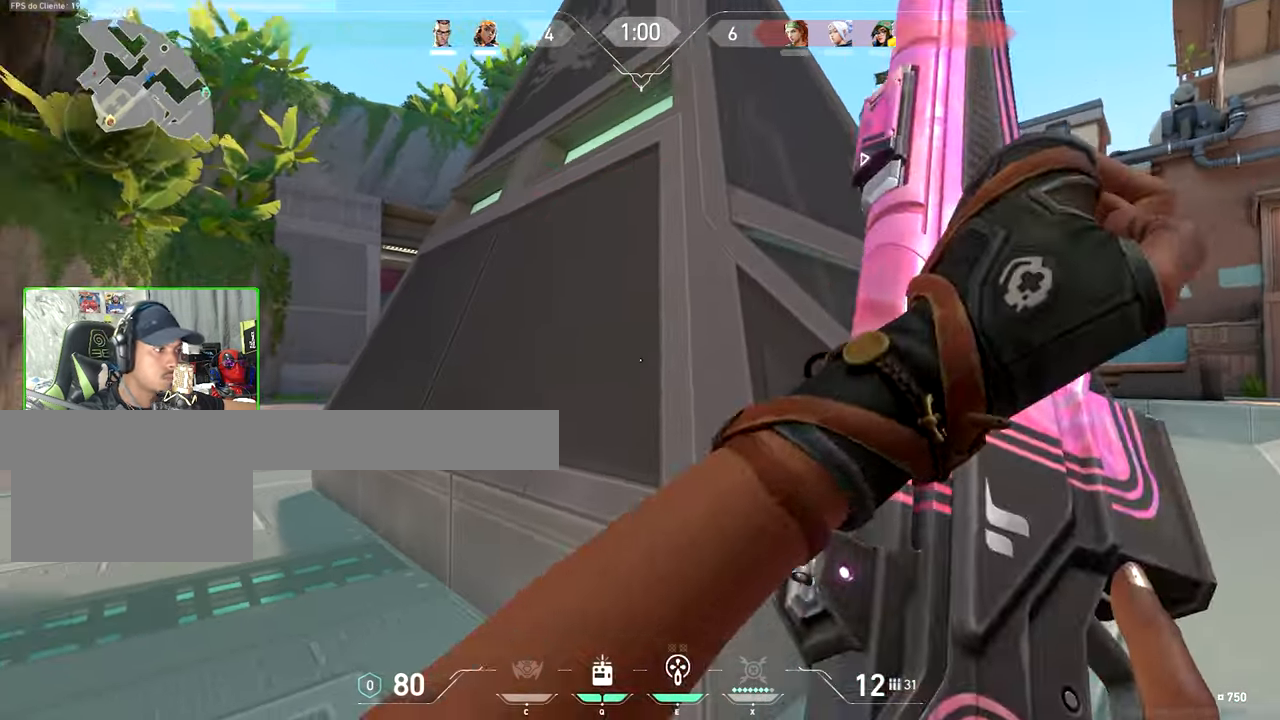
{"keys": ["d"], "mouse": [], "events": [[83, "e", "down"], [267, "e", "up"], [317, "a", "down"], [367, "w", "down"], [483, "a", "up"], [483, "d", "down"], [483, "w", "up"]]}
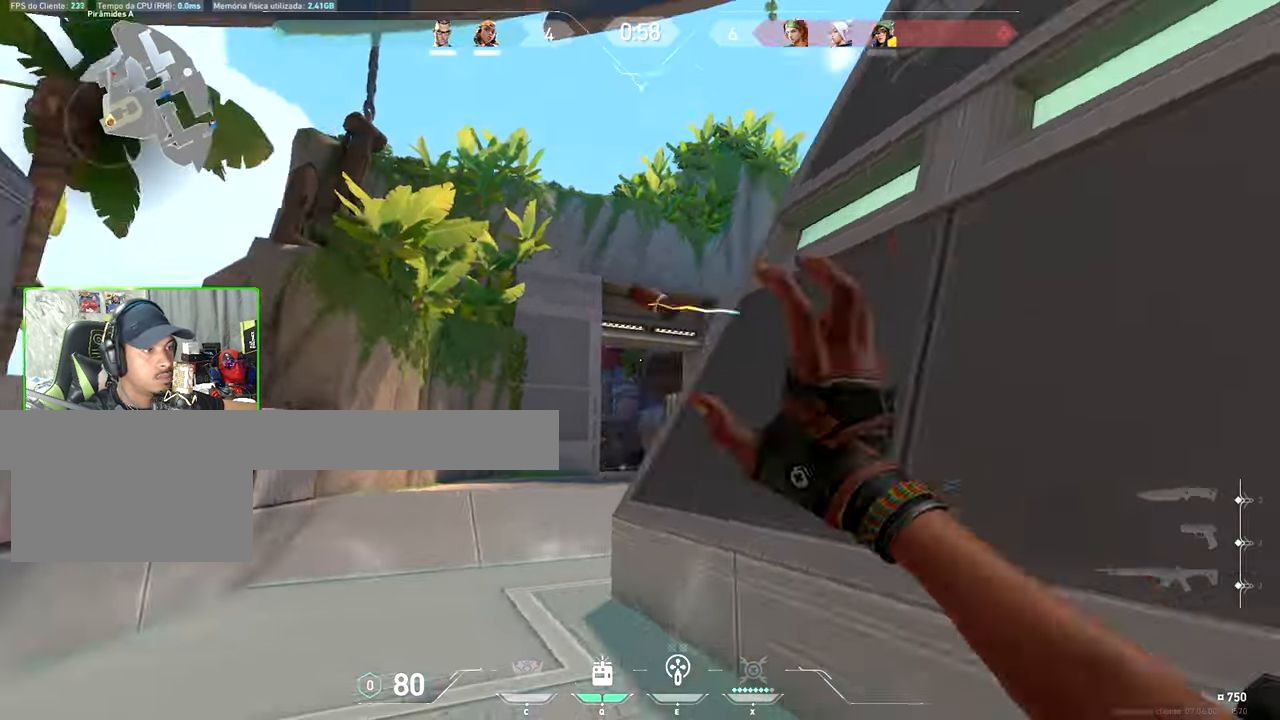
{"keys": ["w"], "mouse": [], "events": [[400, "w", "down"], [500, "d", "up"]]}
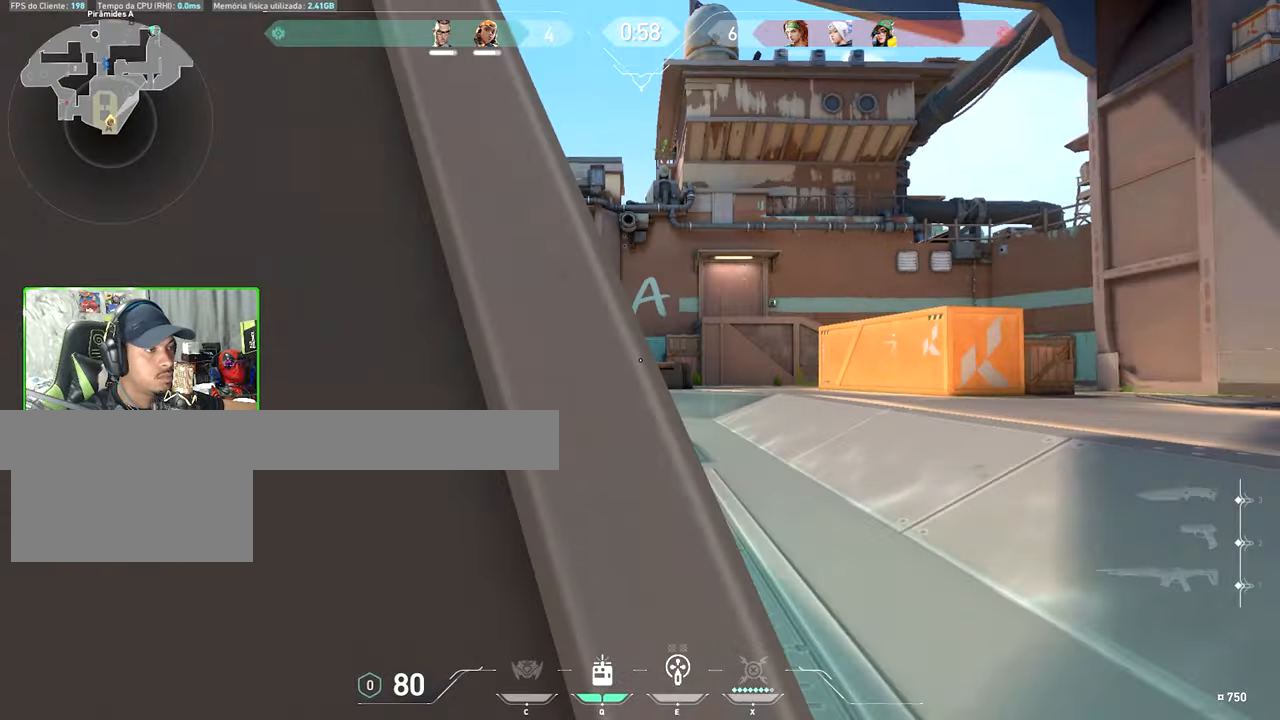
{"keys": ["a", "shift"], "mouse": [], "events": [[17, "d", "down"], [17, "shift", "down"], [17, "w", "up"], [417, "d", "up"], [450, "a", "down"]]}
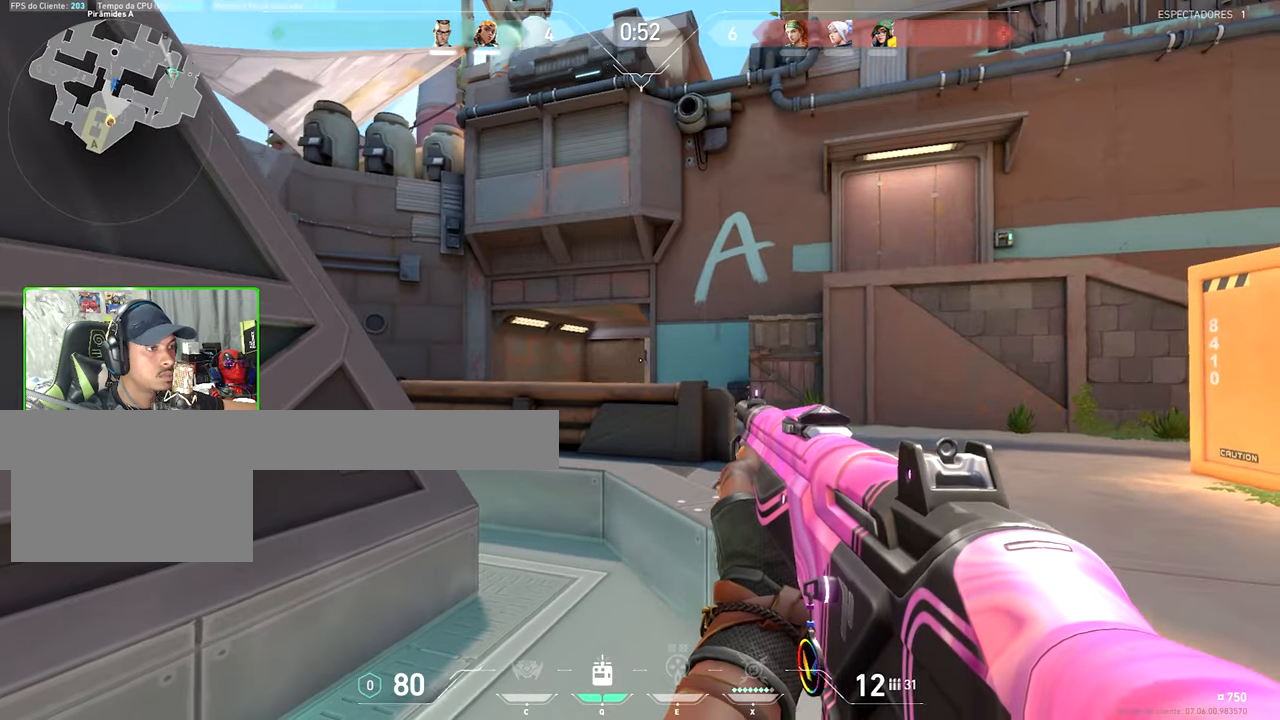
{"keys": ["shift"], "mouse": [], "events": [[417, "a", "up"], [417, "w", "down"], [450, "w", "up"]]}
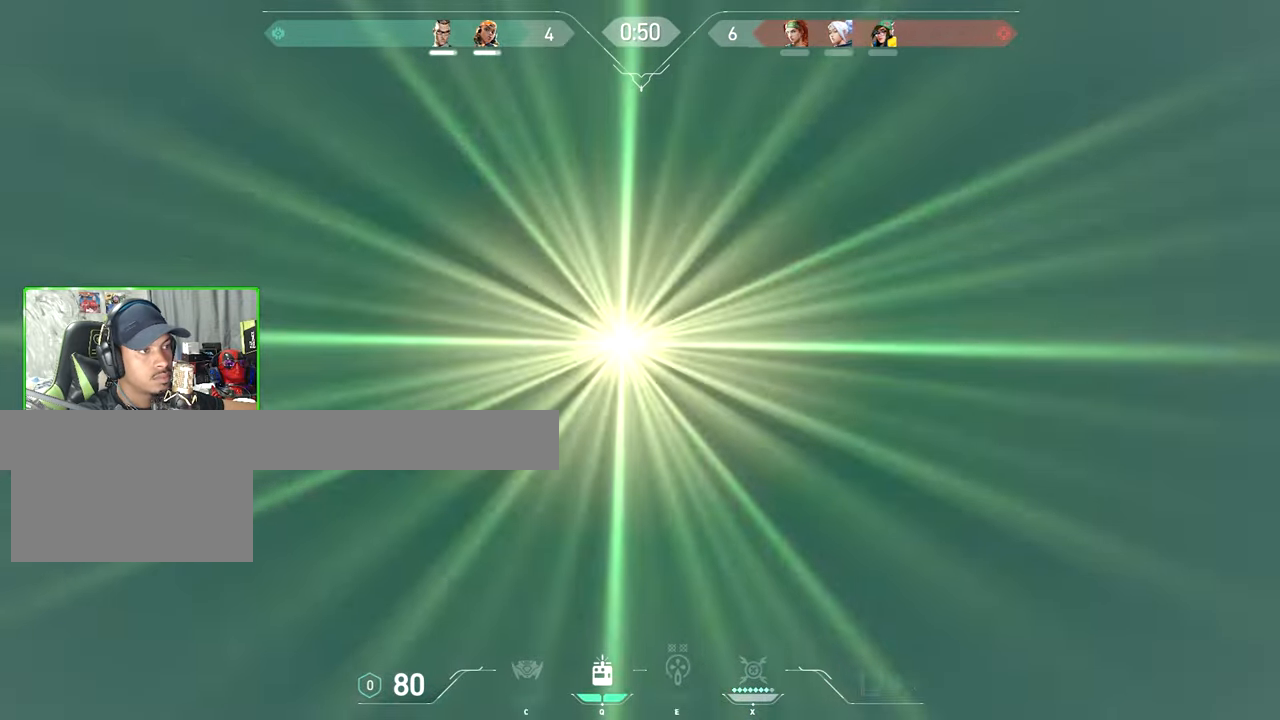
{"keys": ["d"], "mouse": [], "events": [[50, "d", "down"], [100, "shift", "up"]]}
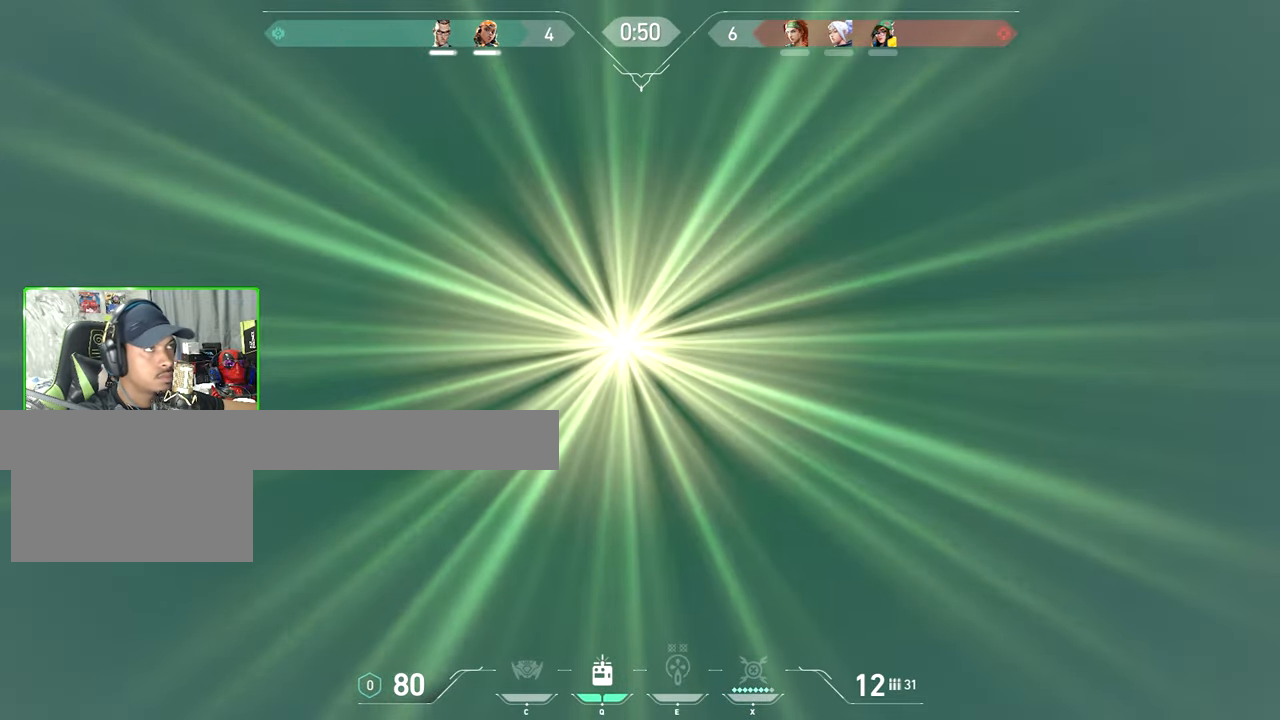
{"keys": ["d", "shift"], "mouse": [], "events": [[150, "shift", "down"], [384, "a", "down"], [384, "d", "up"], [450, "a", "up"], [450, "d", "down"]]}
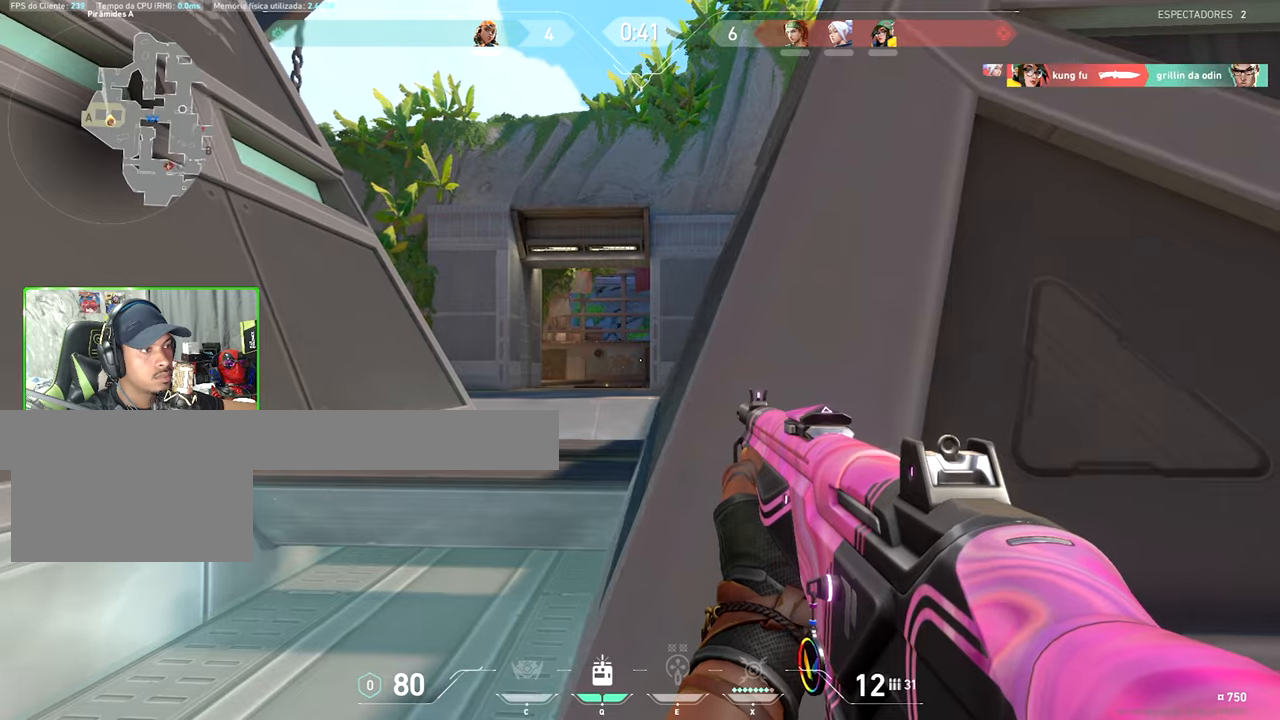
{"keys": ["d", "shift", "w"], "mouse": [], "events": [[50, "d", "up"], [200, "d", "down"], [434, "w", "down"]]}
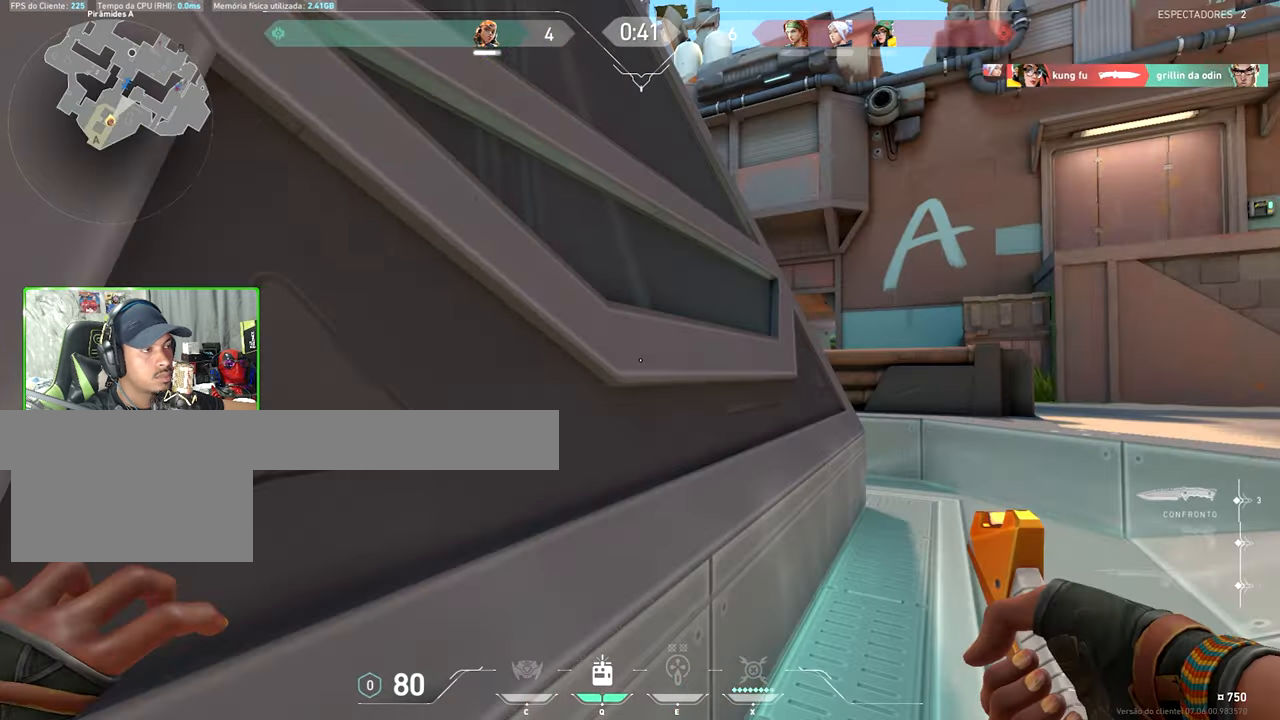
{"keys": ["shift", "w"], "mouse": [], "events": [[300, "w", "up"], [467, "d", "up"], [467, "w", "down"]]}
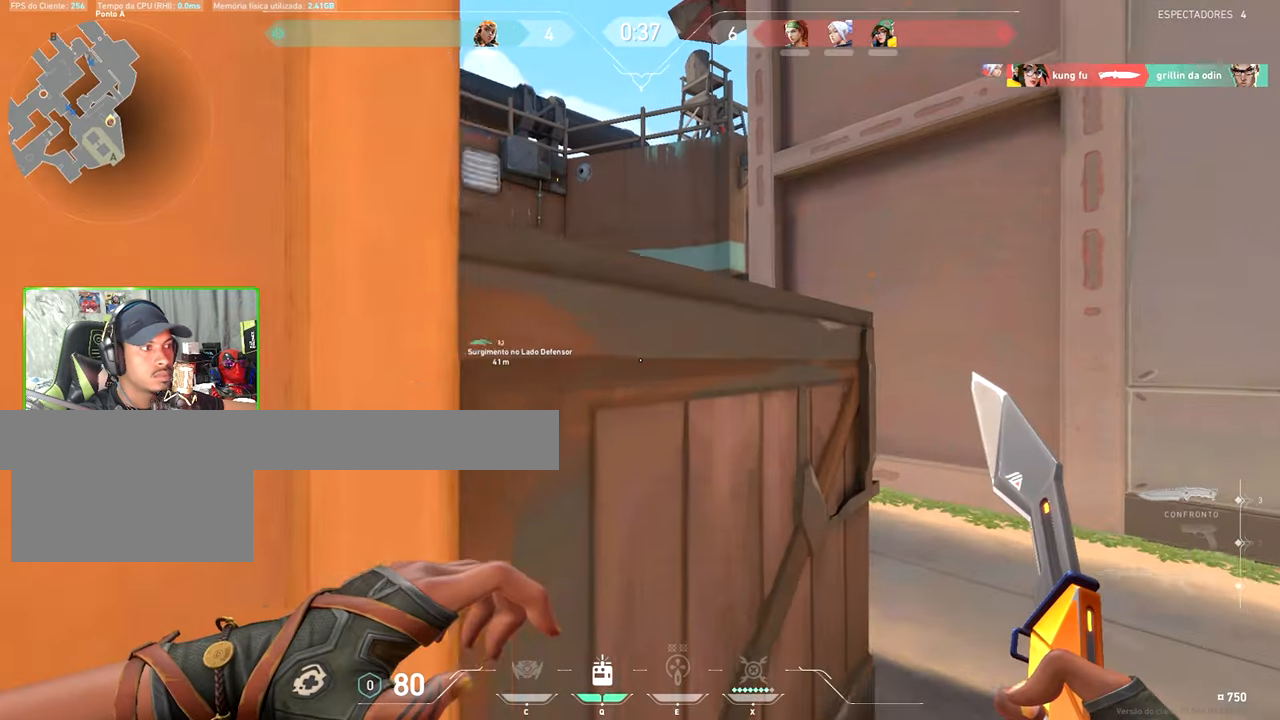
{"keys": ["shift", "w"], "mouse": [], "events": [[17, "d", "down"], [350, "d", "up"]]}
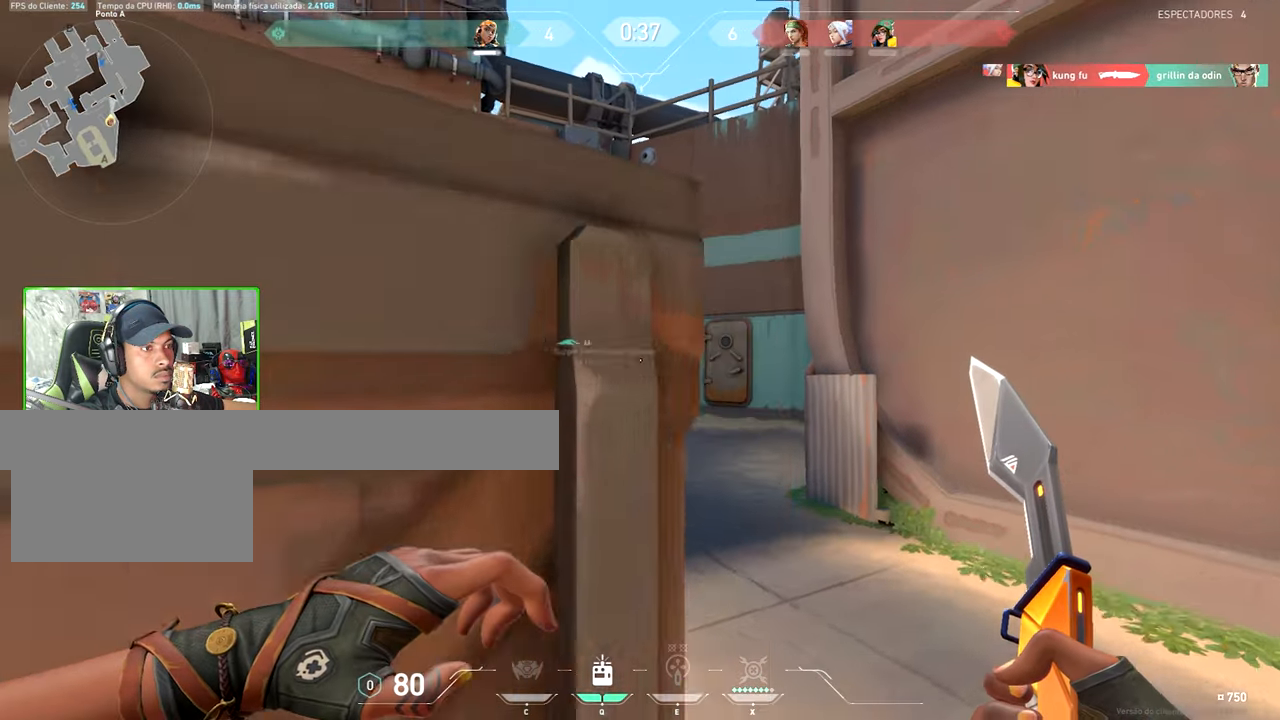
{"keys": ["shift", "w"], "mouse": [], "events": []}
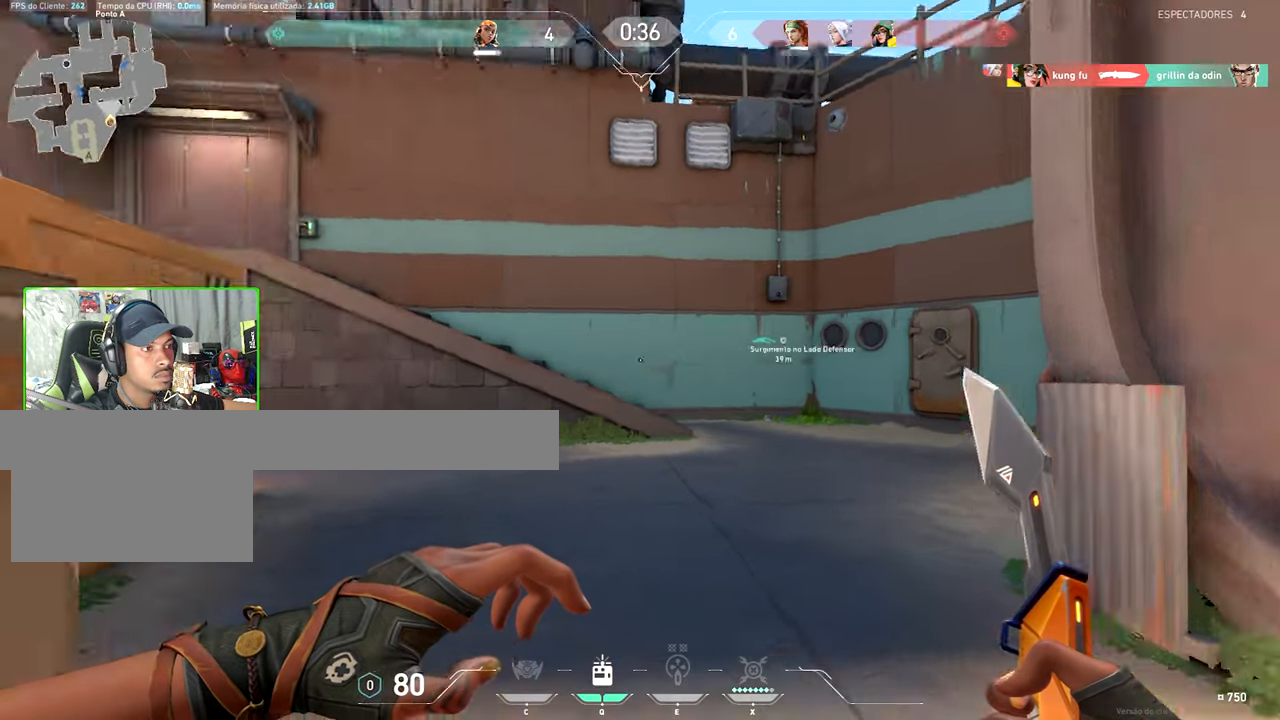
{"keys": ["d", "shift", "w"], "mouse": [], "events": [[17, "d", "down"], [200, "w", "up"], [434, "w", "down"]]}
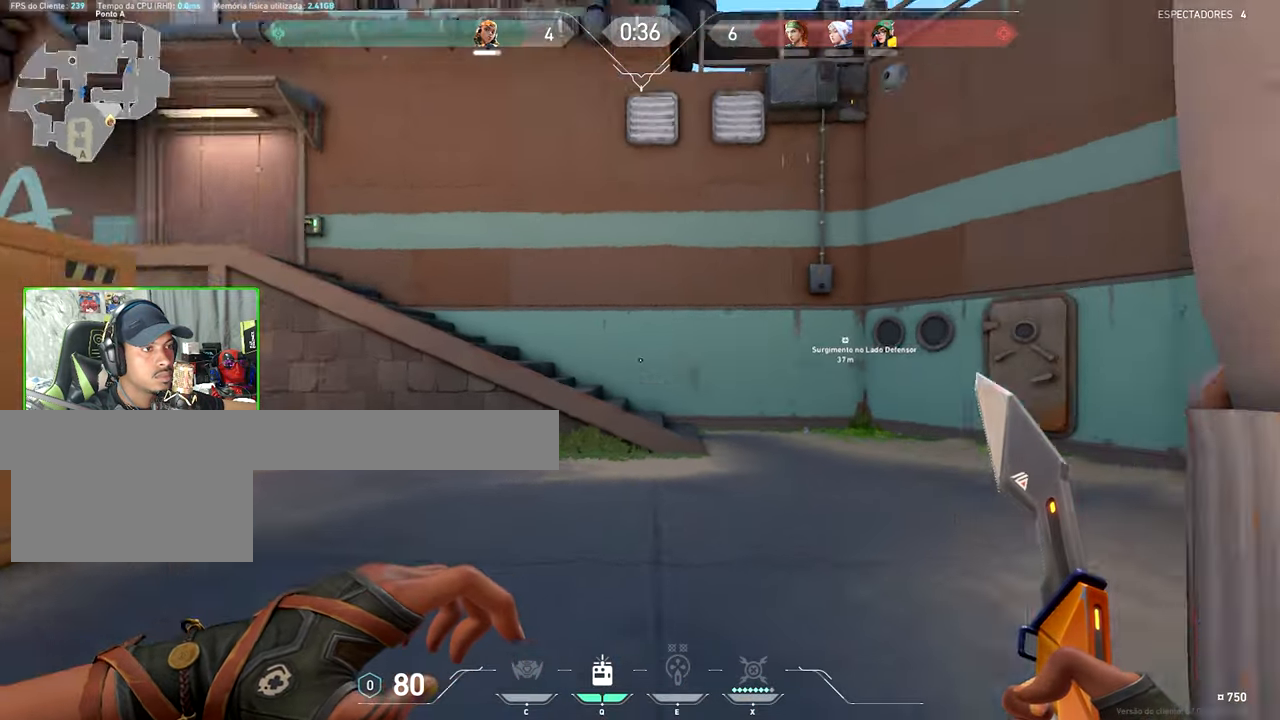
{"keys": ["d", "shift", "w"], "mouse": [], "events": [[117, "d", "up"], [184, "d", "down"]]}
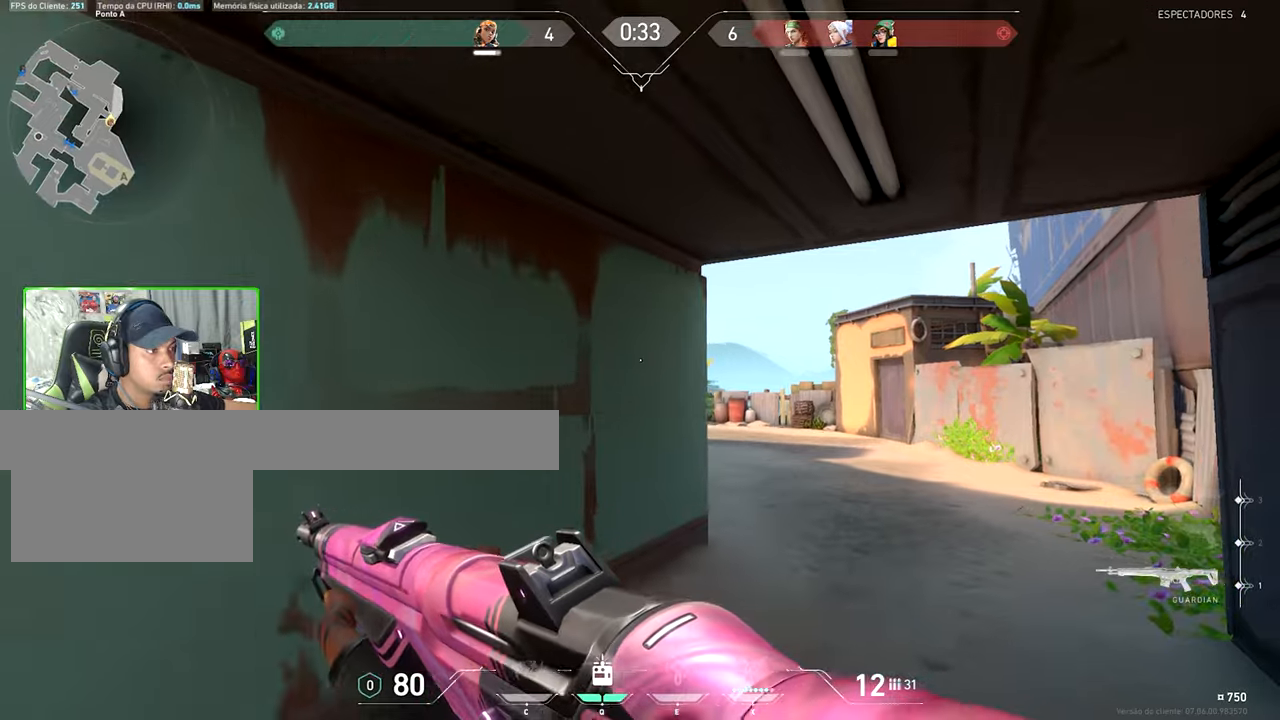
{"keys": ["shift", "v", "w"], "mouse": [], "events": [[33, "a", "down"], [33, "d", "up"], [33, "v", "down"], [66, "a", "up"]]}
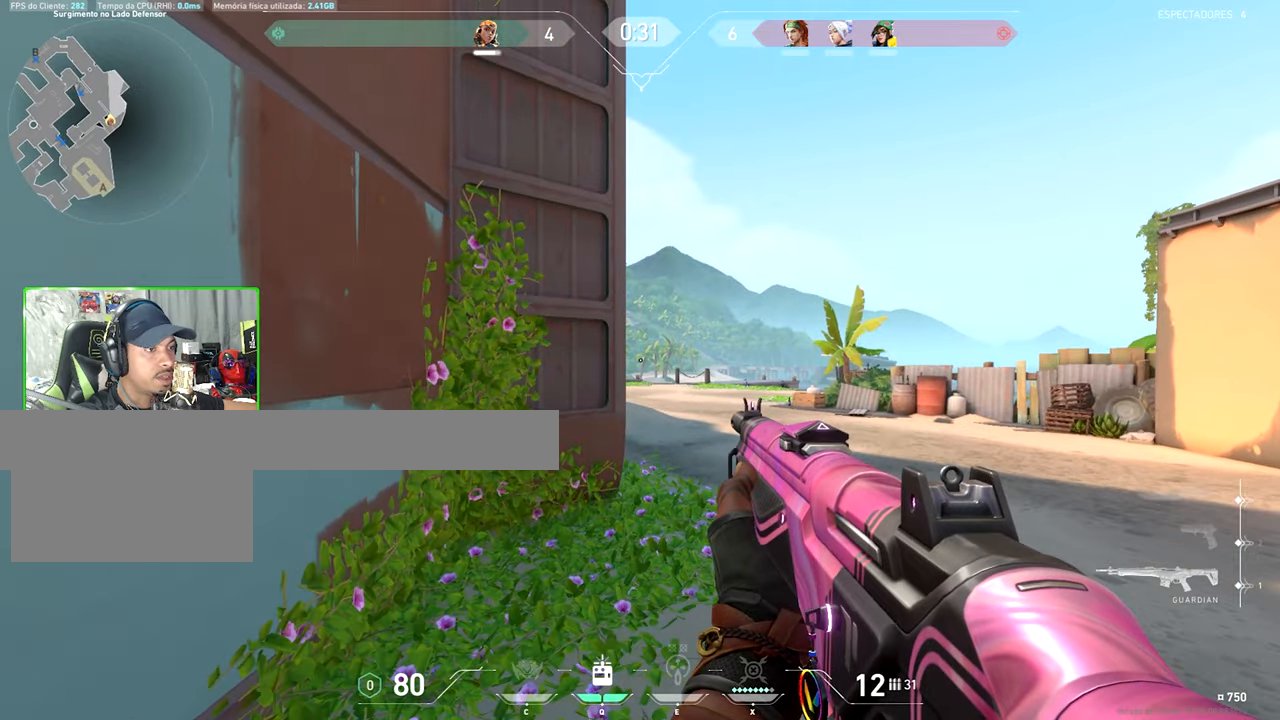
{"keys": ["shift", "w"], "mouse": [], "events": [[216, "d", "down"], [216, "v", "up"], [250, "d", "up"]]}
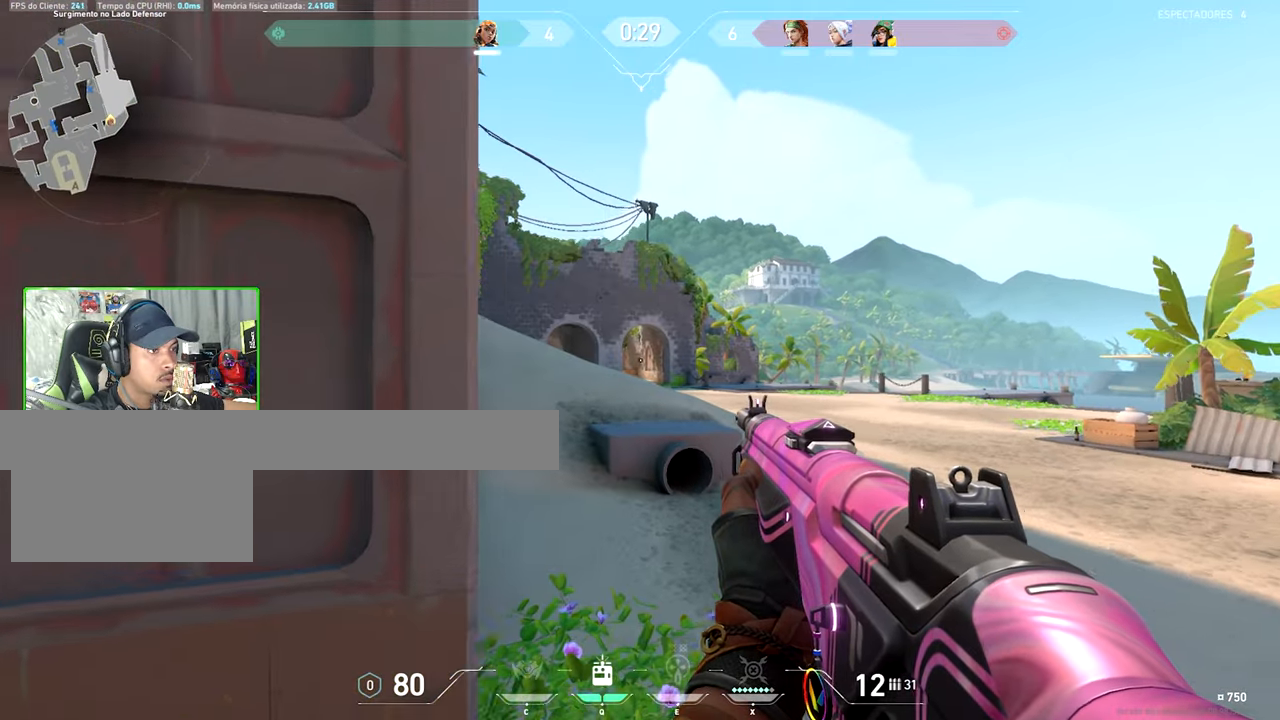
{"keys": ["a", "shift", "w"], "mouse": [], "events": [[450, "a", "down"]]}
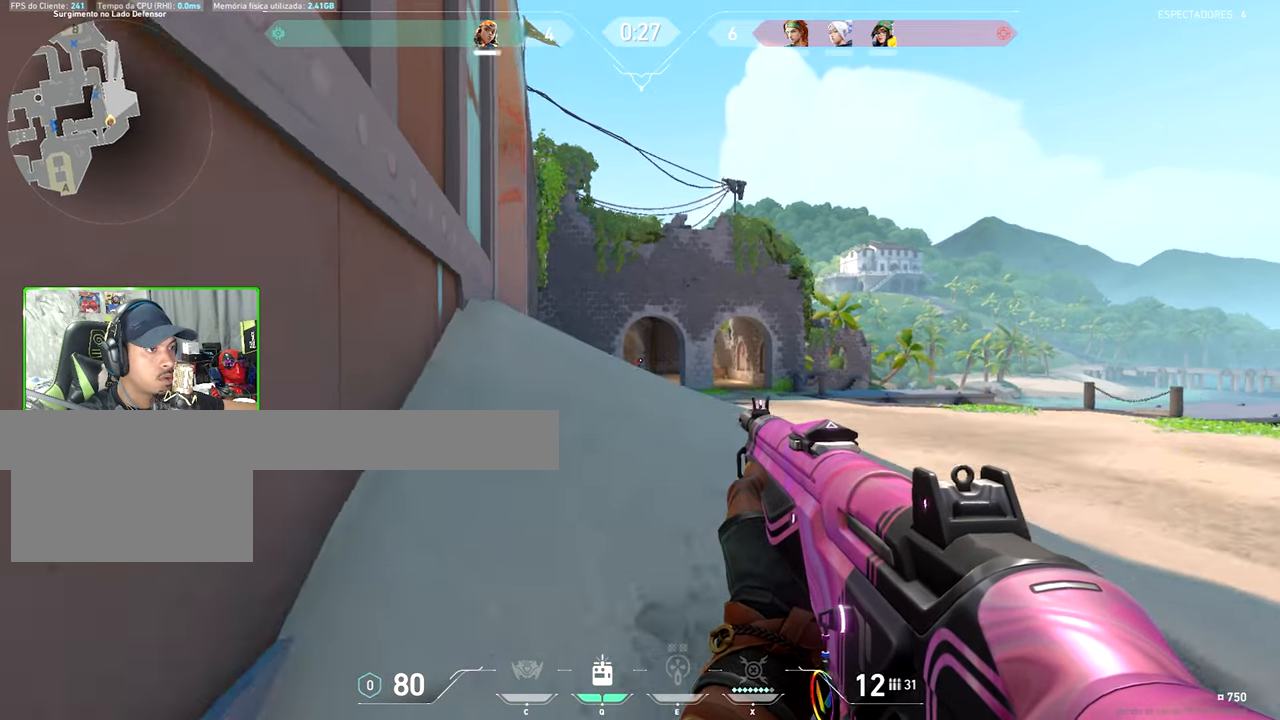
{"keys": ["shift"], "mouse": [], "events": [[100, "a", "up"], [200, "w", "up"], [250, "mouse_left", "down"], [333, "mouse_left", "up"]]}
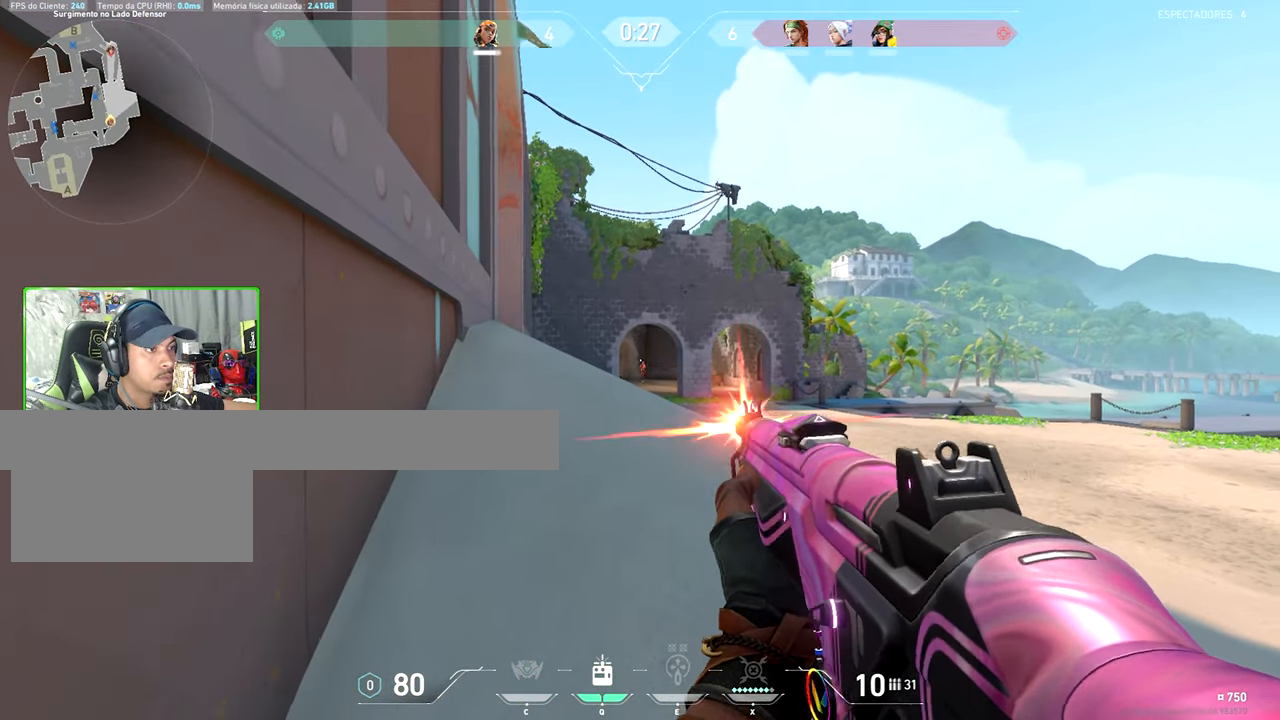
{"keys": ["shift"], "mouse": [], "events": [[16, "mouse_left", "down"], [116, "mouse_left", "up"], [400, "mouse_left", "down"], [500, "mouse_left", "up"]]}
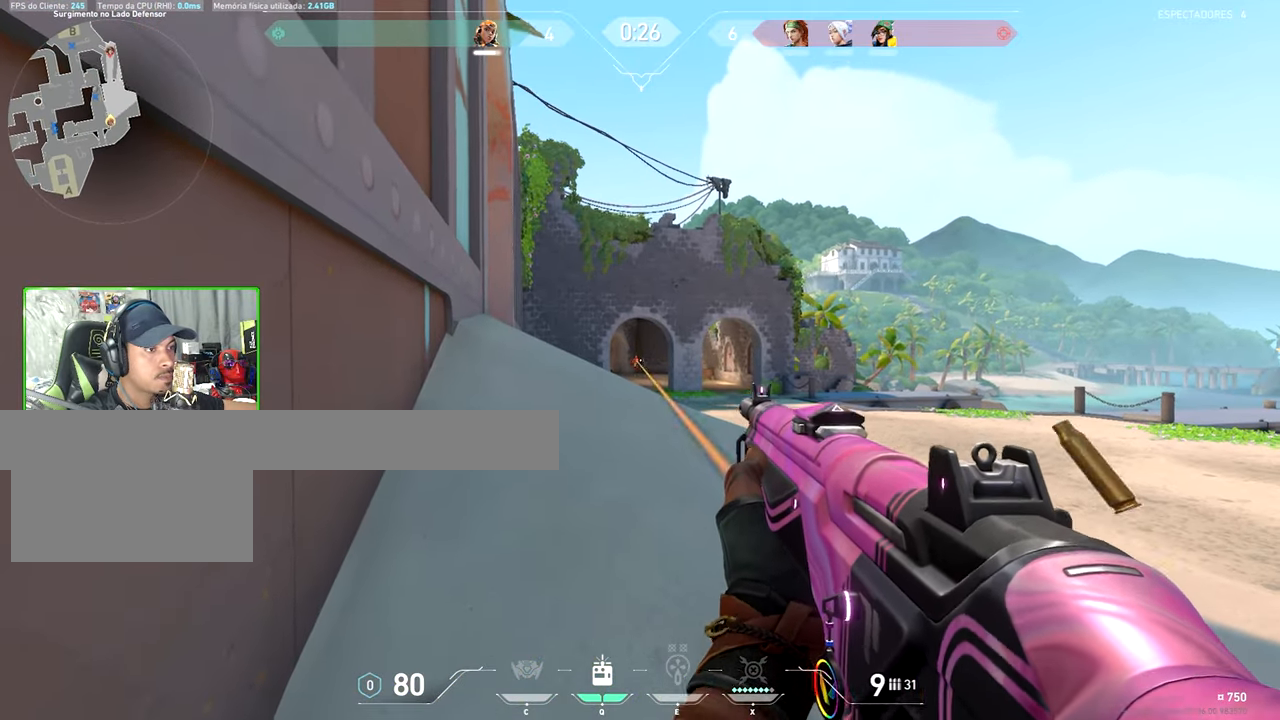
{"keys": ["shift"], "mouse": ["left"], "events": [[183, "mouse_left", "down"], [316, "mouse_left", "up"], [466, "mouse_left", "down"]]}
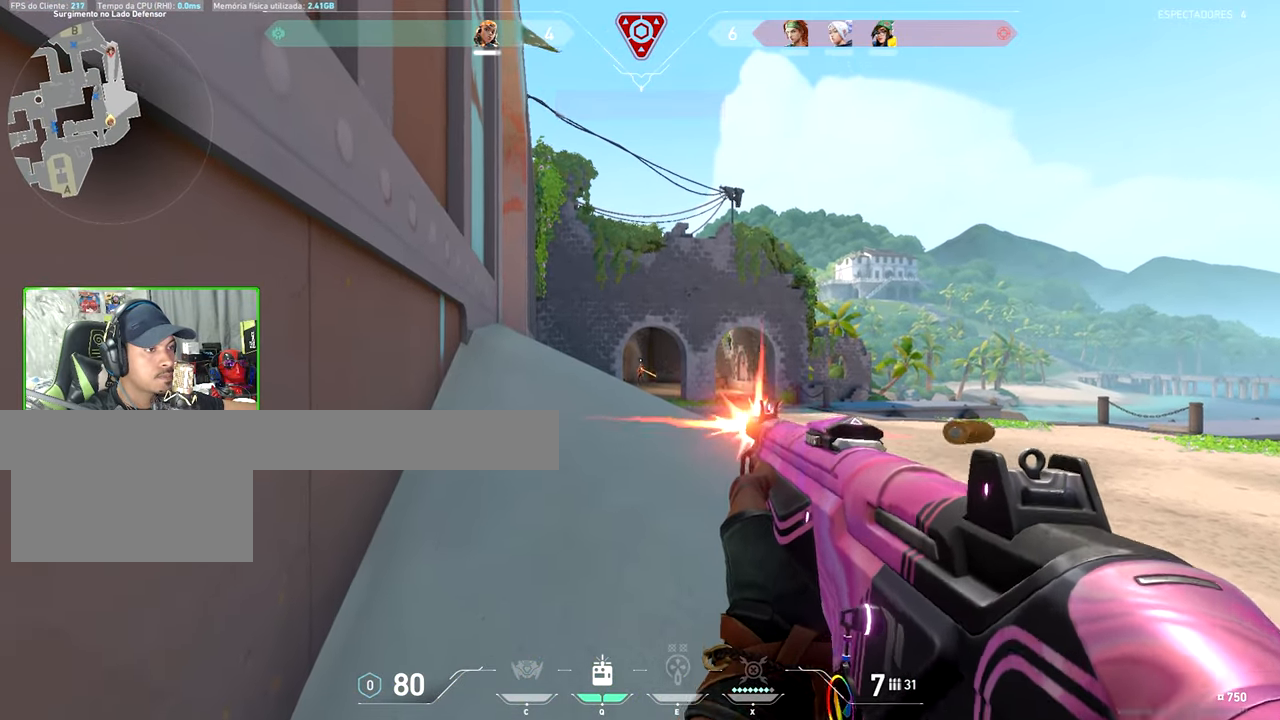
{"keys": ["w"], "mouse": [], "events": [[100, "mouse_left", "up"], [283, "mouse_left", "down"], [383, "mouse_left", "up"], [433, "w", "down"], [483, "shift", "up"]]}
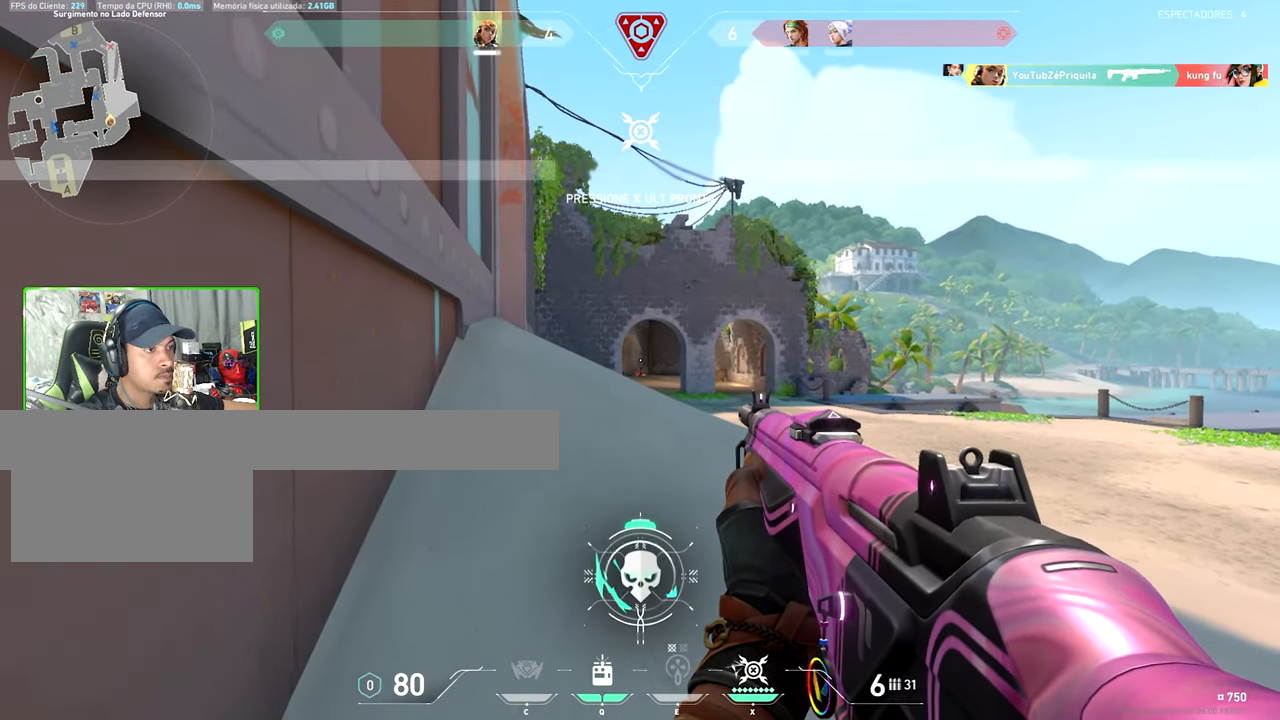
{"keys": [], "mouse": [], "events": [[116, "d", "down"], [166, "w", "up"], [216, "w", "down"], [266, "d", "up"], [350, "r", "down"], [450, "r", "up"], [450, "w", "up"]]}
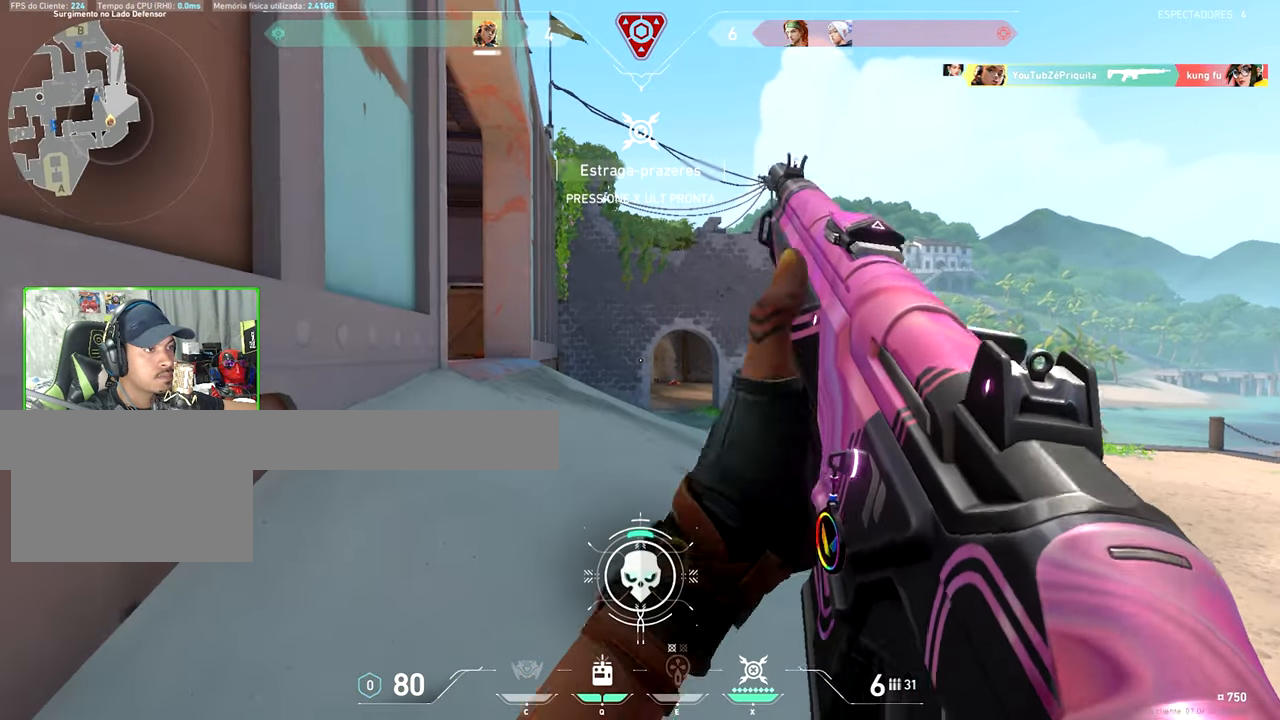
{"keys": ["shift"], "mouse": [], "events": [[33, "a", "down"], [266, "s", "down"], [316, "a", "up"], [416, "shift", "down"], [466, "s", "up"]]}
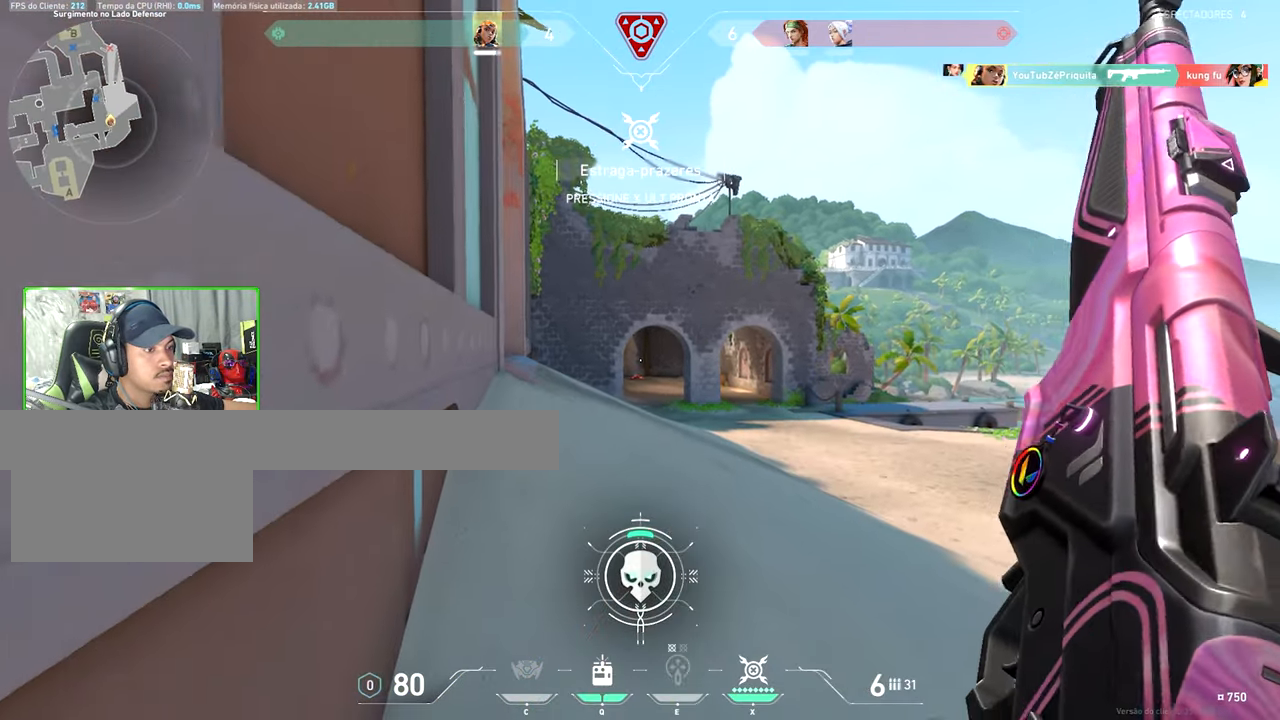
{"keys": ["ctrl", "shift"], "mouse": [], "events": [[200, "ctrl", "down"]]}
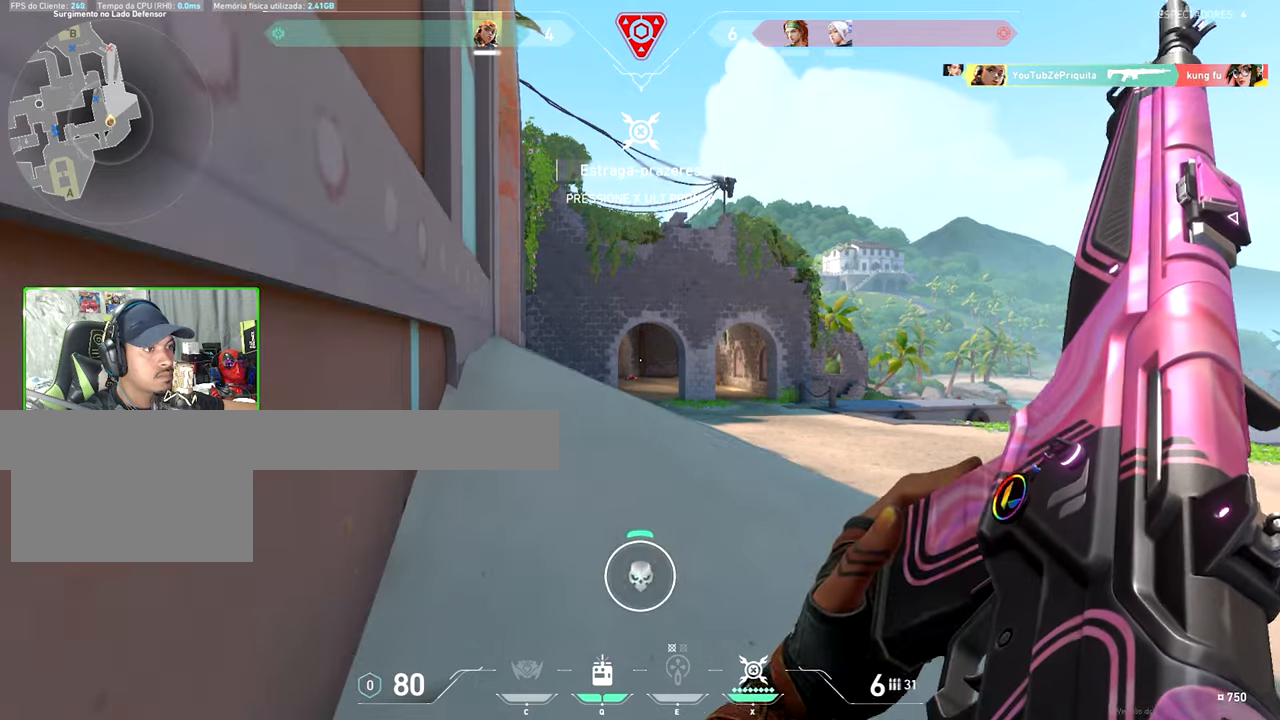
{"keys": ["d", "shift", "w"], "mouse": [], "events": [[217, "ctrl", "up"], [250, "d", "down"], [283, "w", "down"]]}
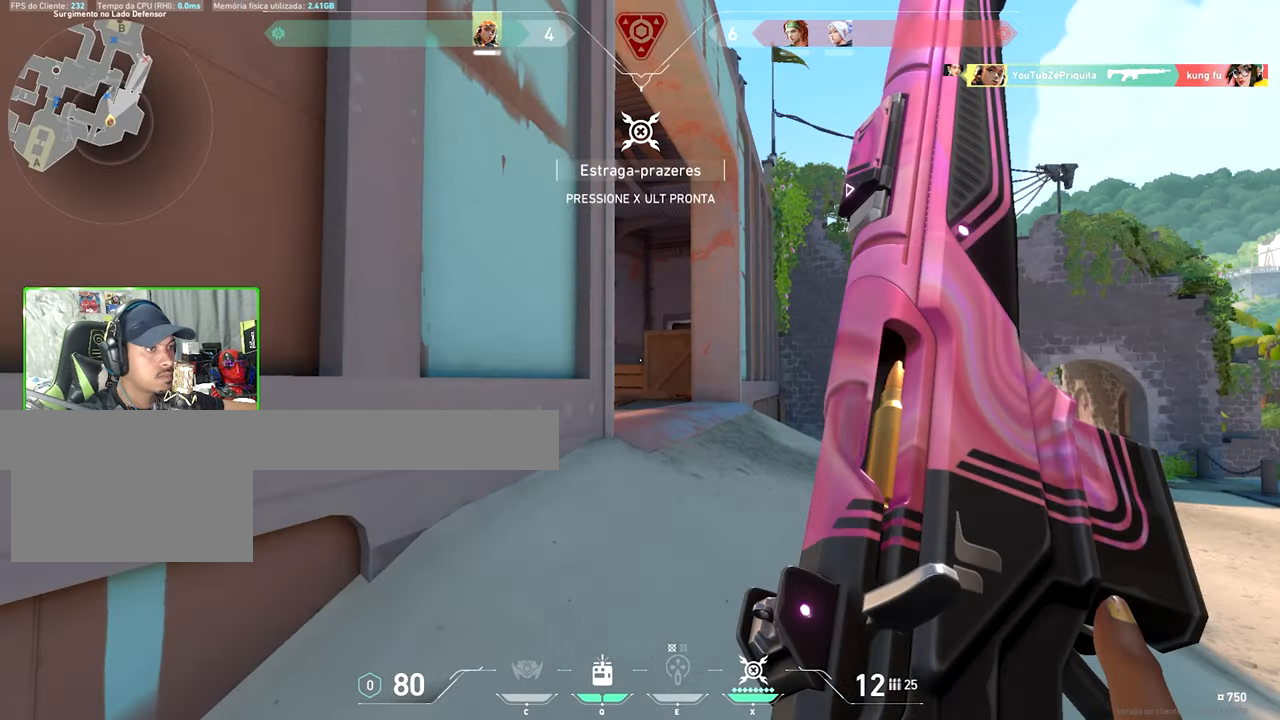
{"keys": ["d", "shift", "w"], "mouse": [], "events": [[100, "d", "up"], [133, "d", "down"], [183, "w", "up"], [433, "w", "down"]]}
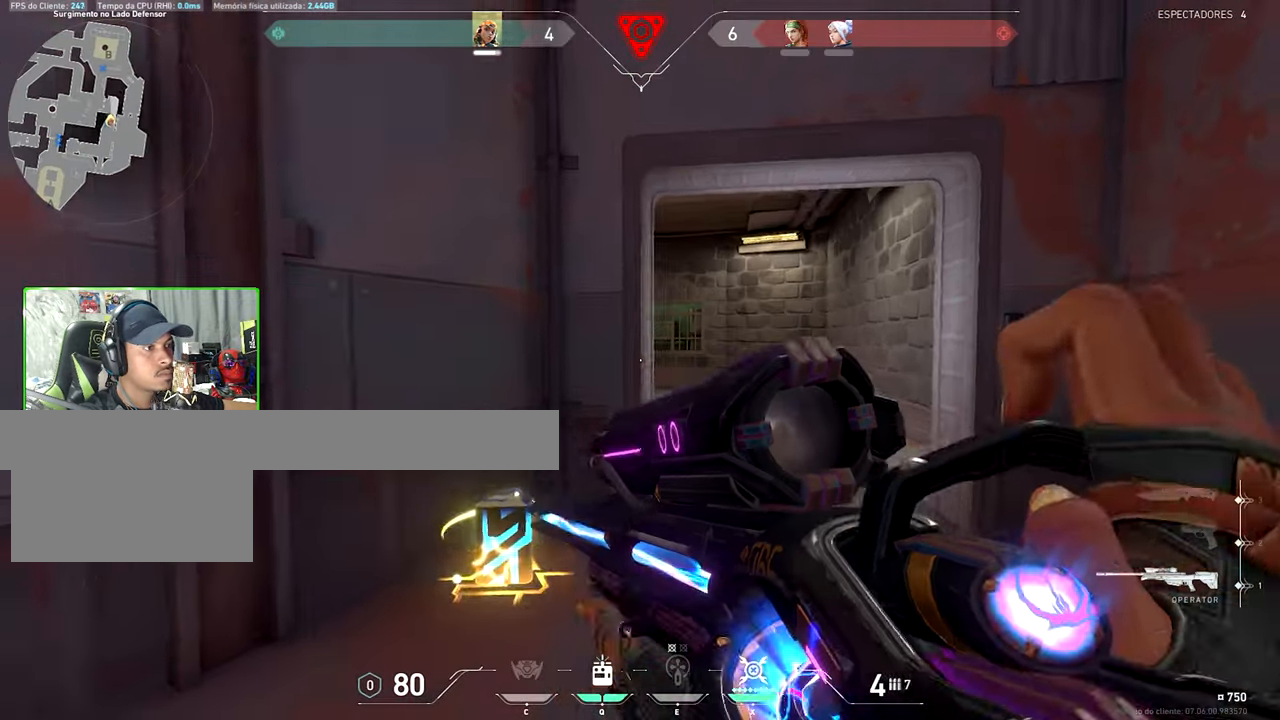
{"keys": ["a"], "mouse": ["left"], "events": [[217, "a", "down"], [217, "d", "up"], [217, "w", "up"], [317, "a", "up"], [500, "a", "down"], [500, "mouse_left", "down"], [500, "shift", "up"]]}